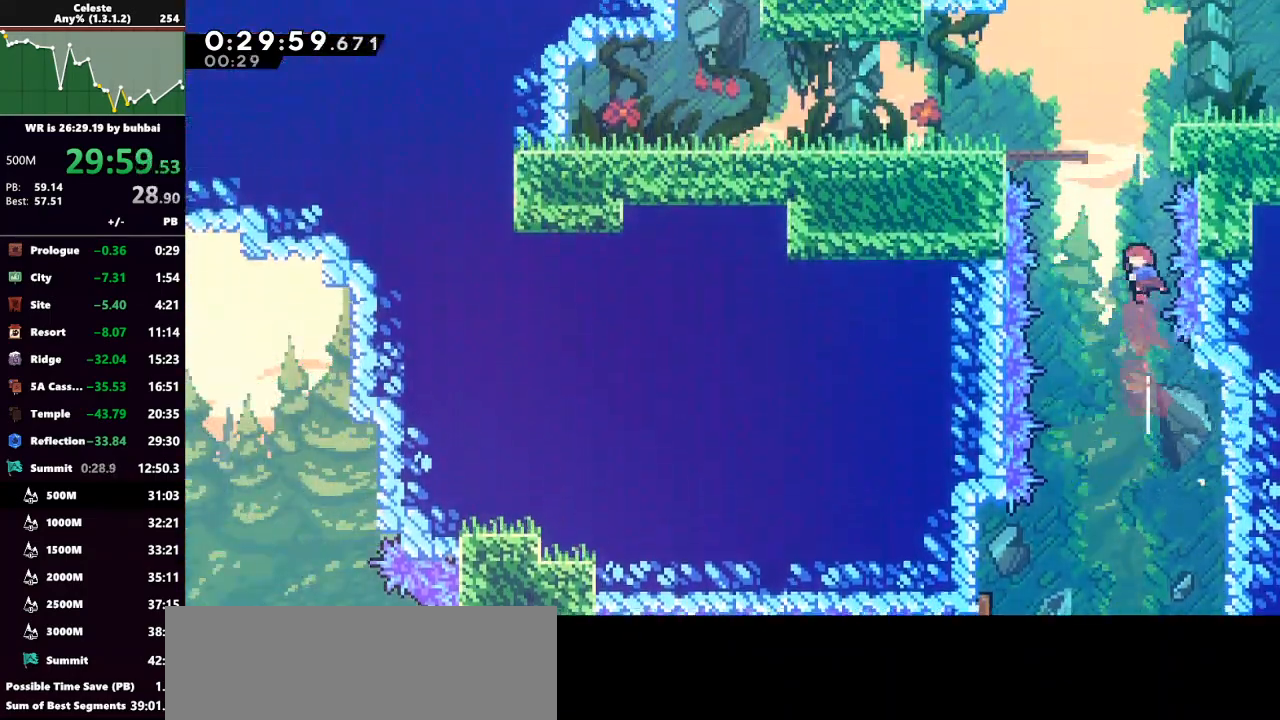
Gameplay with keyboard; each line is a JSON object with the keys held at the frame after it. "events" lists presses ("down") and releases ("up") of "back", "dash", "demo", "down", "grab", "jump", "jump2", "left", "right", "talk" and "up" between this image and that frame as [ms after this image, input, new state], when the widget could be followed in between. No other keys are recorded. Mouse input is not recorded. Key names are as the overlay labels them; some are game actions (e.g. jump) rather than physical keys.
{"keys": [], "events": [[33, "dash", "down"], [233, "dash", "up"], [267, "right", "down"], [467, "grab", "up"], [467, "up", "up"], [500, "right", "up"]]}
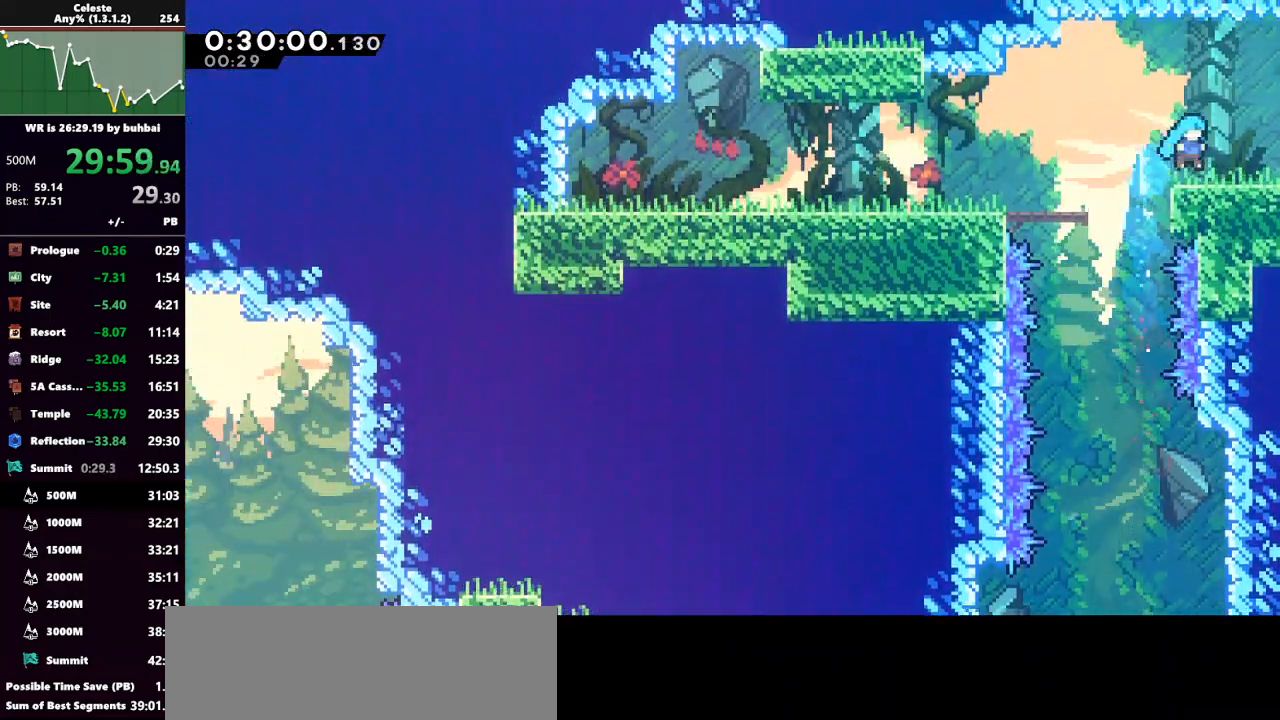
{"keys": ["jump", "right"], "events": [[133, "dash", "down"], [200, "down", "down"], [200, "right", "down"], [300, "jump", "down"], [333, "dash", "up"], [433, "down", "up"]]}
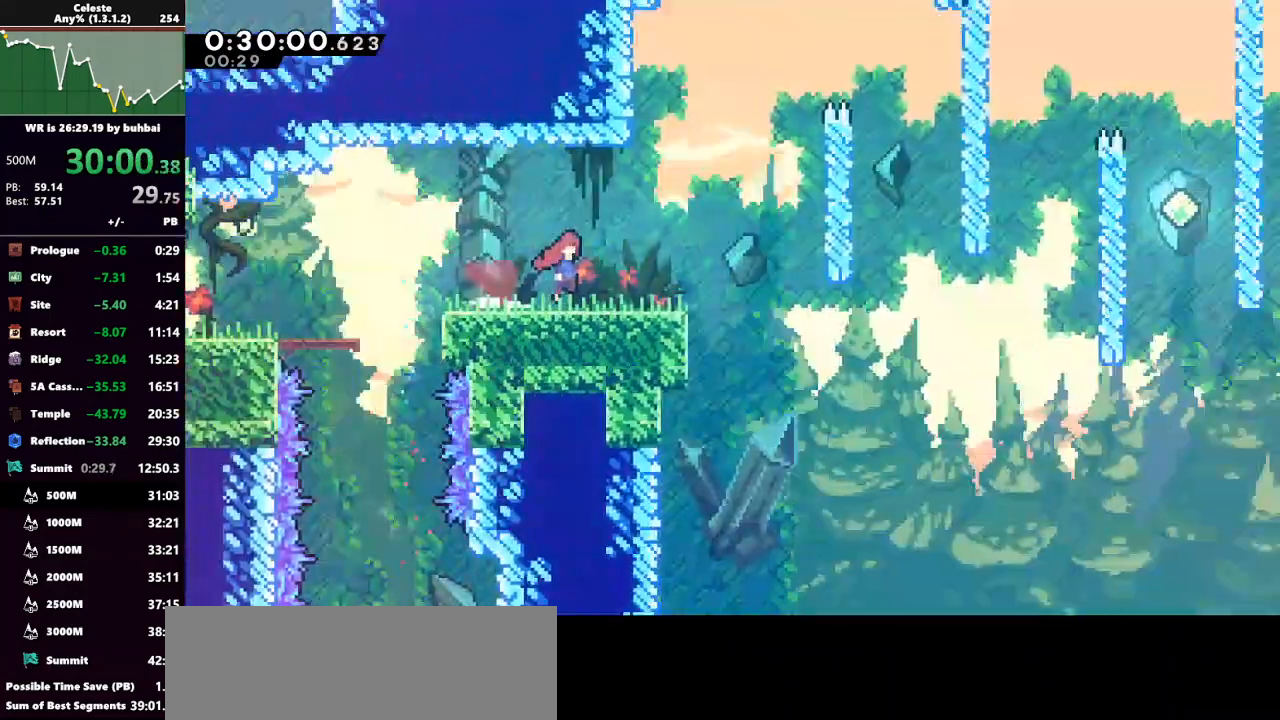
{"keys": ["right"], "events": [[500, "jump", "up"]]}
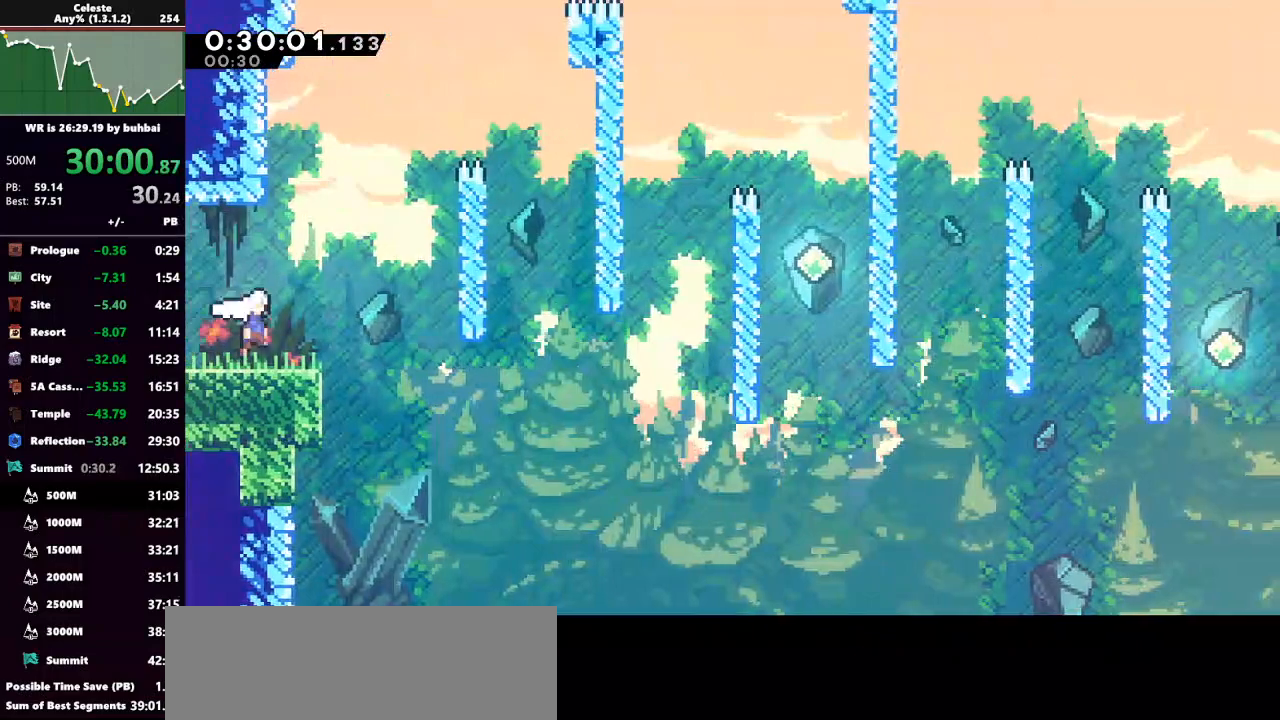
{"keys": ["right"], "events": []}
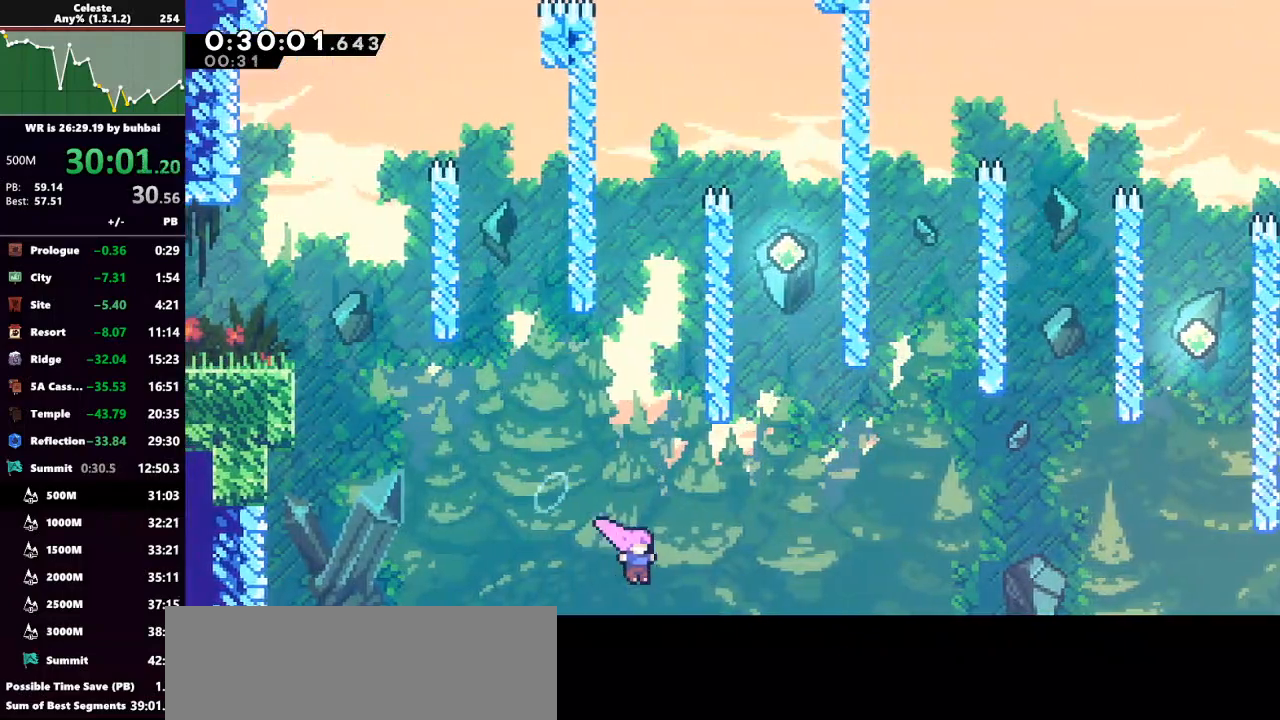
{"keys": ["dash", "grab", "up"], "events": [[33, "dash", "down"], [33, "up", "down"], [233, "dash", "up"], [367, "dash", "down"], [367, "right", "up"], [467, "grab", "down"]]}
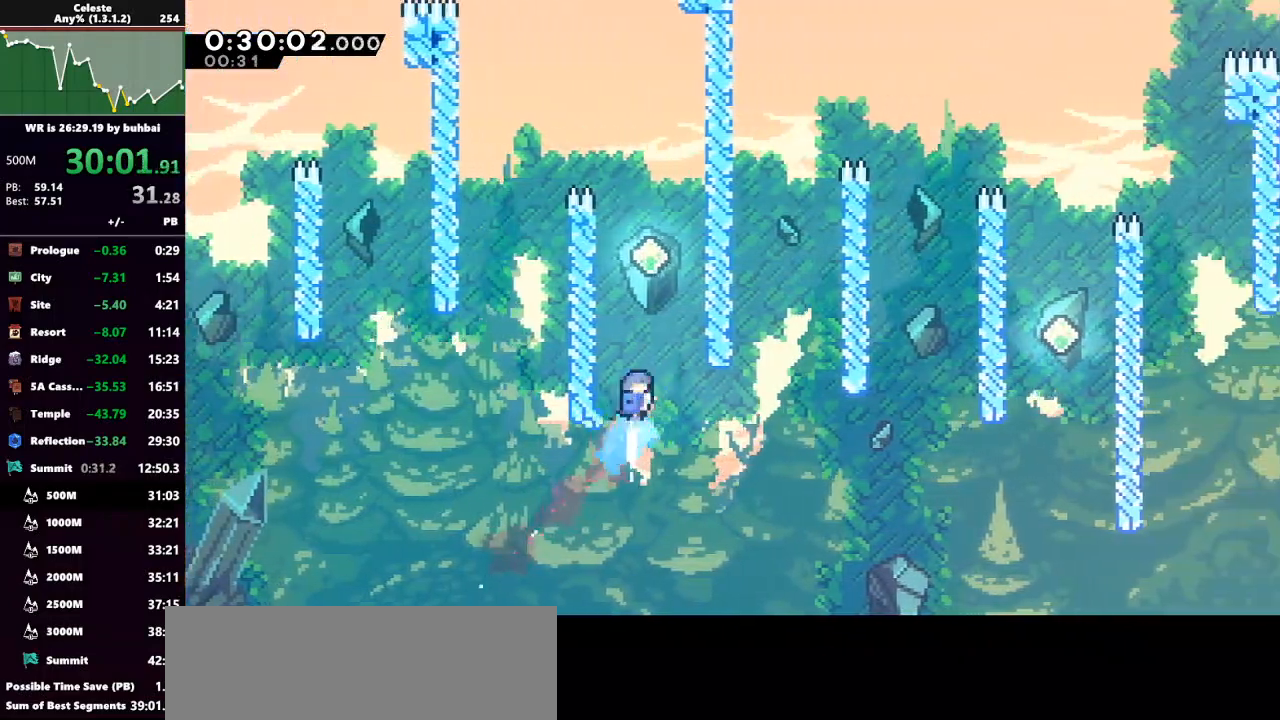
{"keys": ["jump", "right"], "events": [[33, "dash", "up"], [33, "left", "down"], [333, "left", "up"], [400, "jump", "down"], [400, "right", "down"], [500, "grab", "up"], [500, "up", "up"]]}
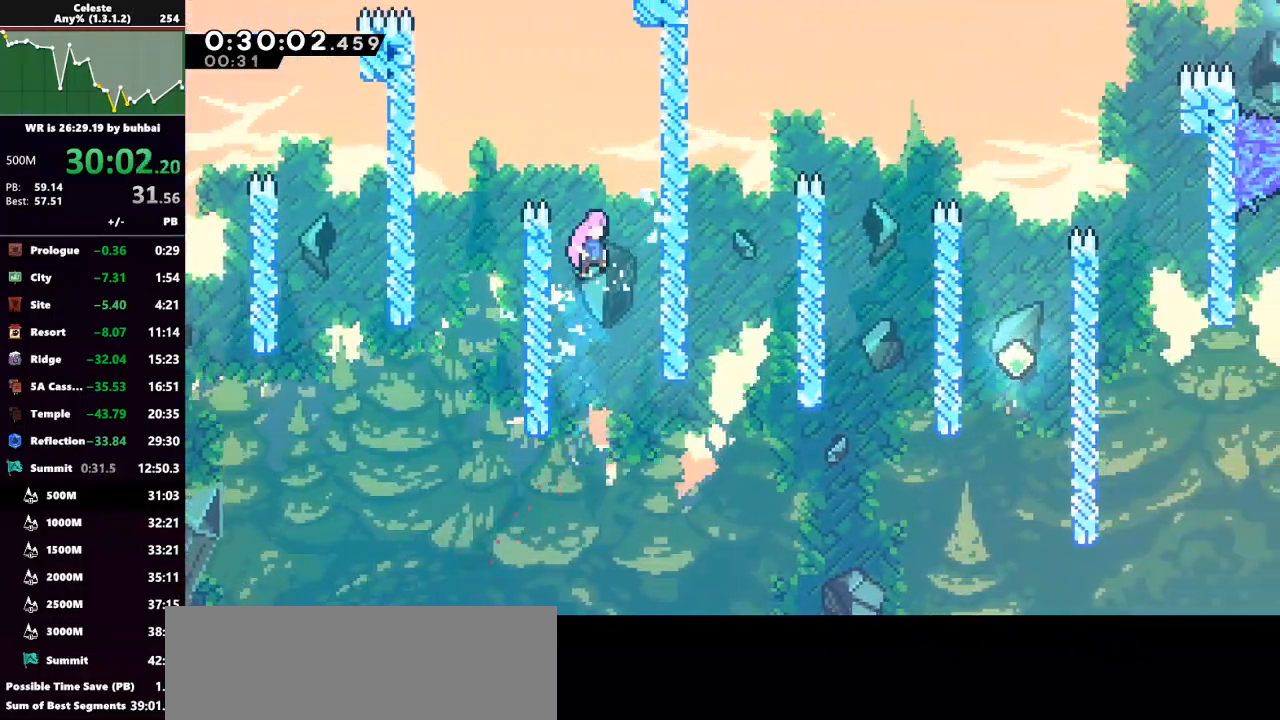
{"keys": ["right"], "events": [[33, "jump", "up"], [67, "right", "up"], [367, "right", "down"]]}
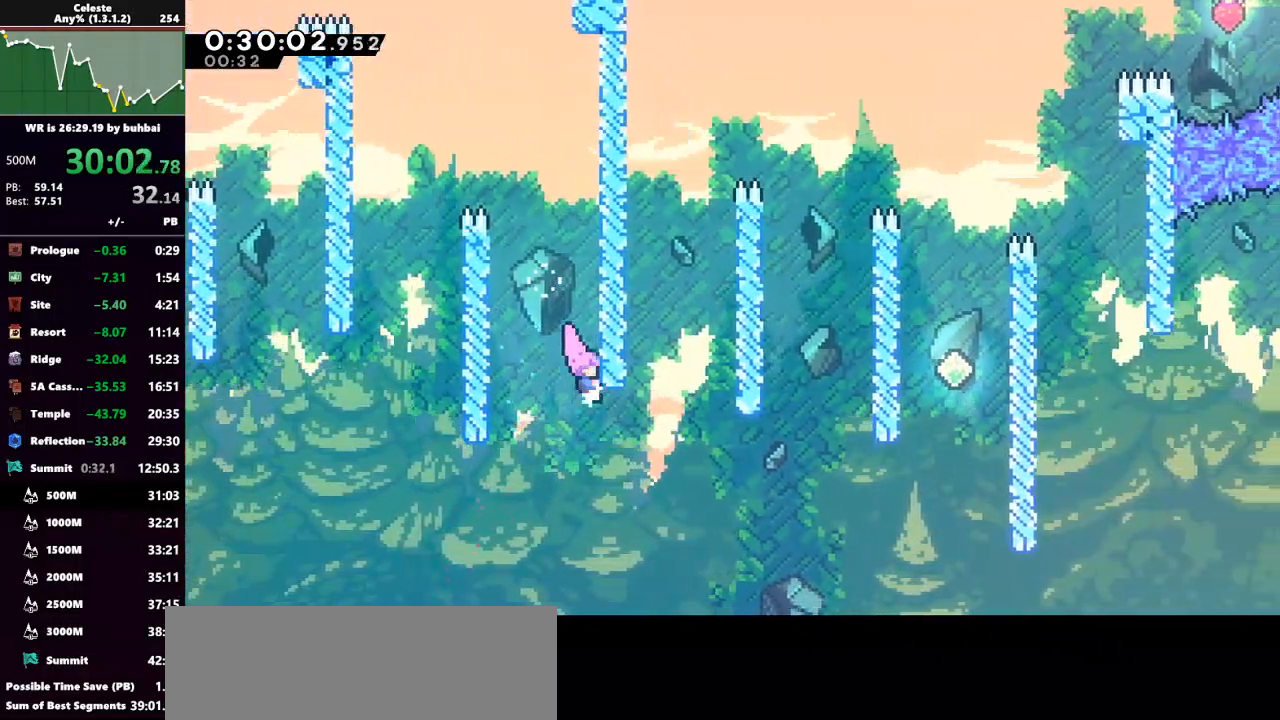
{"keys": ["dash", "right", "up"], "events": [[433, "dash", "down"], [433, "up", "down"]]}
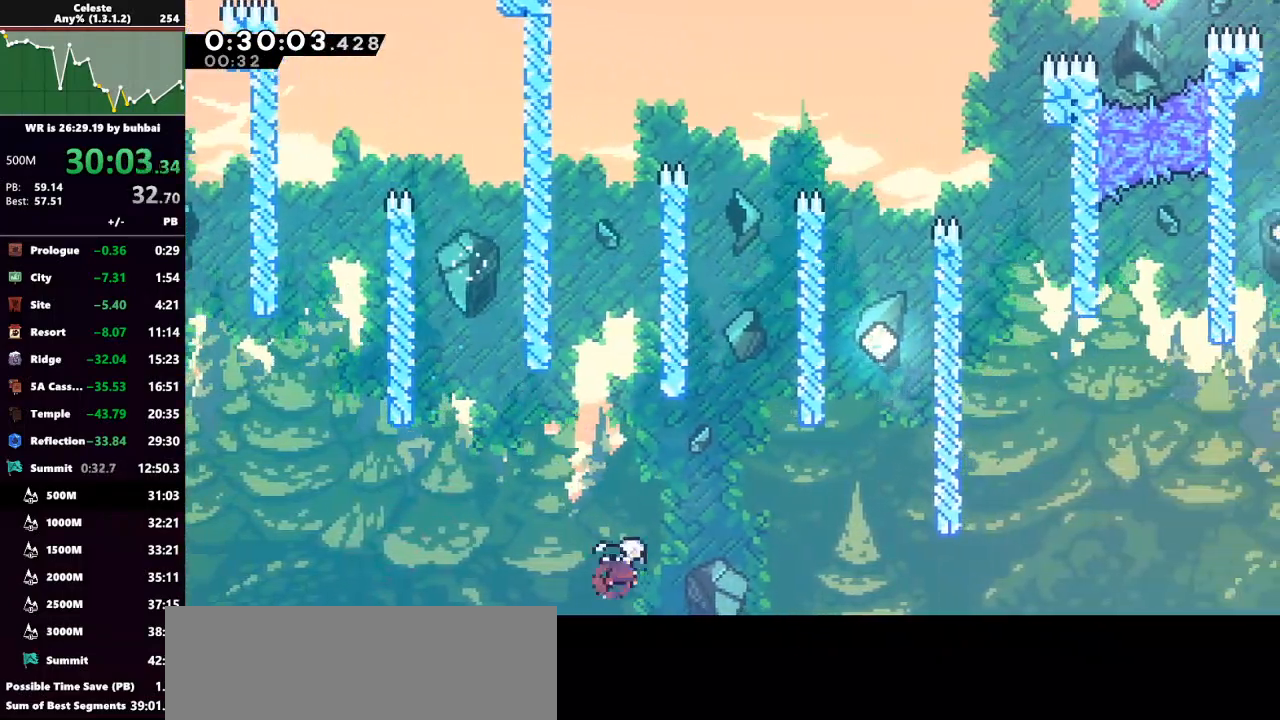
{"keys": ["dash", "right", "up"], "events": [[100, "dash", "up"], [433, "dash", "down"]]}
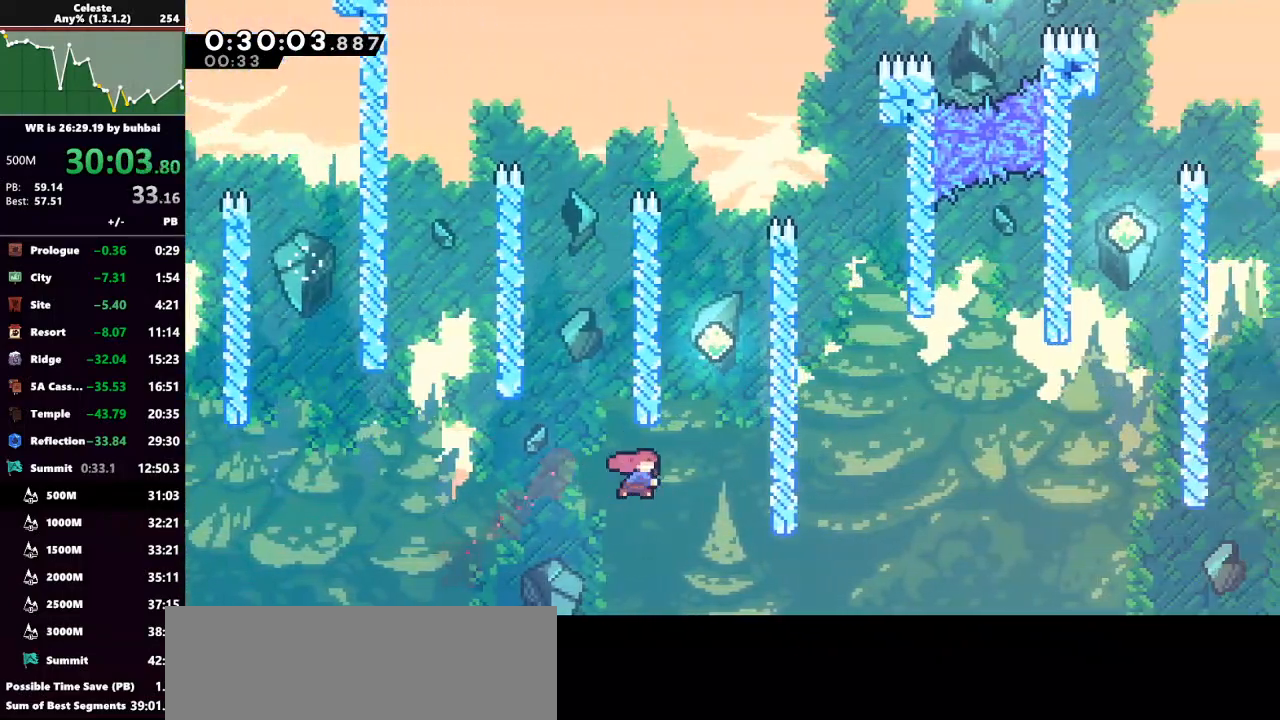
{"keys": ["grab", "jump", "left", "up"], "events": [[33, "grab", "down"], [67, "dash", "up"], [267, "right", "up"], [367, "left", "down"], [400, "jump", "down"]]}
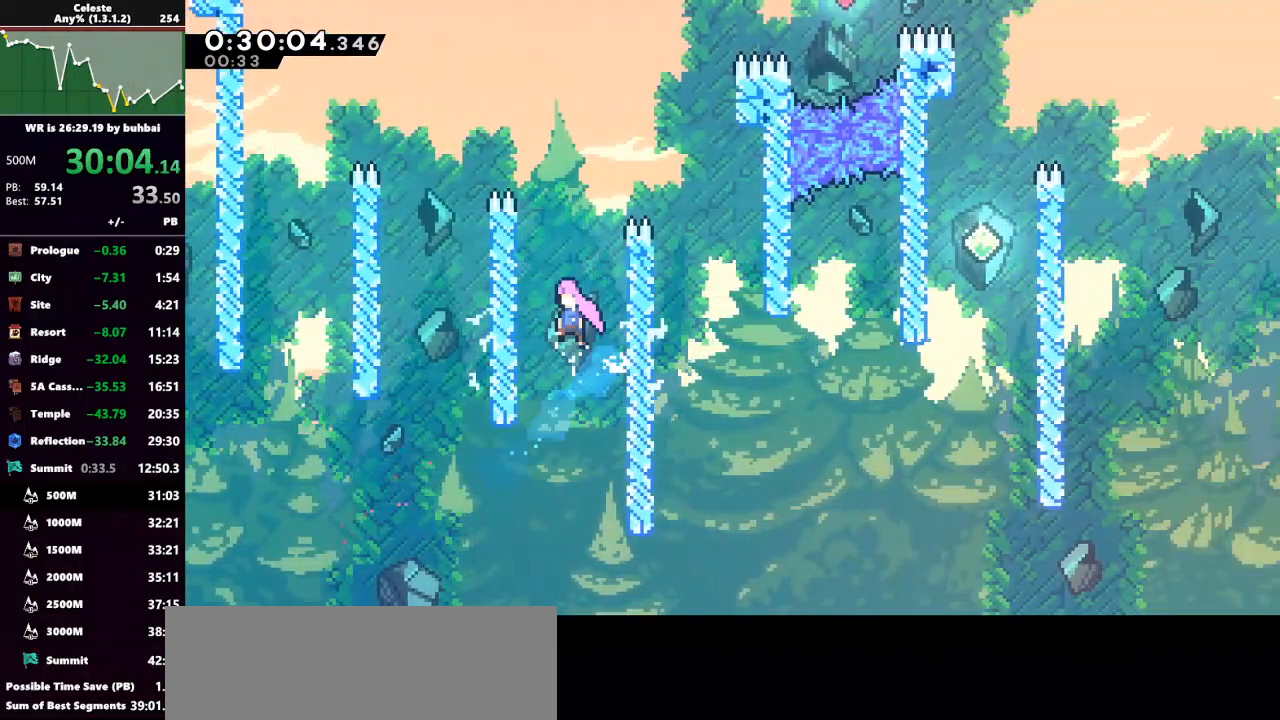
{"keys": ["grab", "jump", "right", "up"], "events": [[200, "jump", "up"], [233, "left", "up"], [433, "right", "down"], [467, "jump", "down"]]}
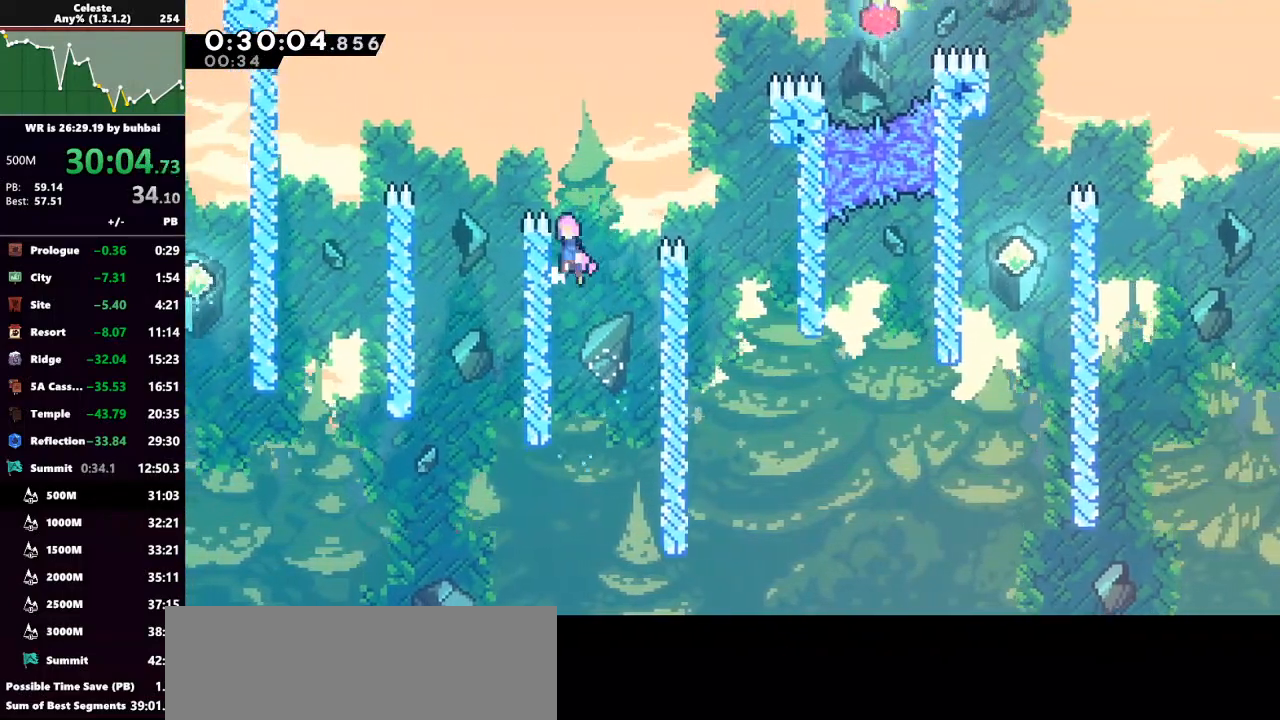
{"keys": [], "events": [[267, "grab", "up"], [300, "jump", "up"], [400, "right", "up"], [400, "up", "up"]]}
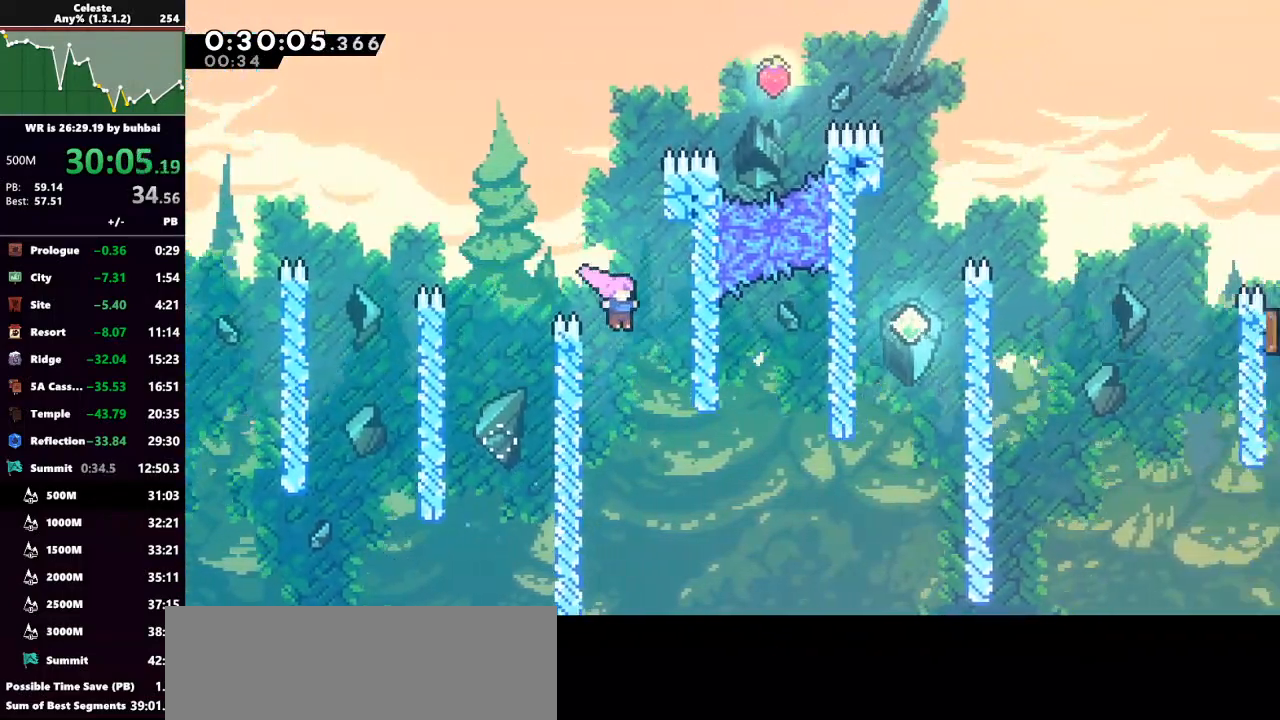
{"keys": ["dash", "right"], "events": [[33, "right", "down"], [167, "right", "up"], [267, "right", "down"], [367, "dash", "down"]]}
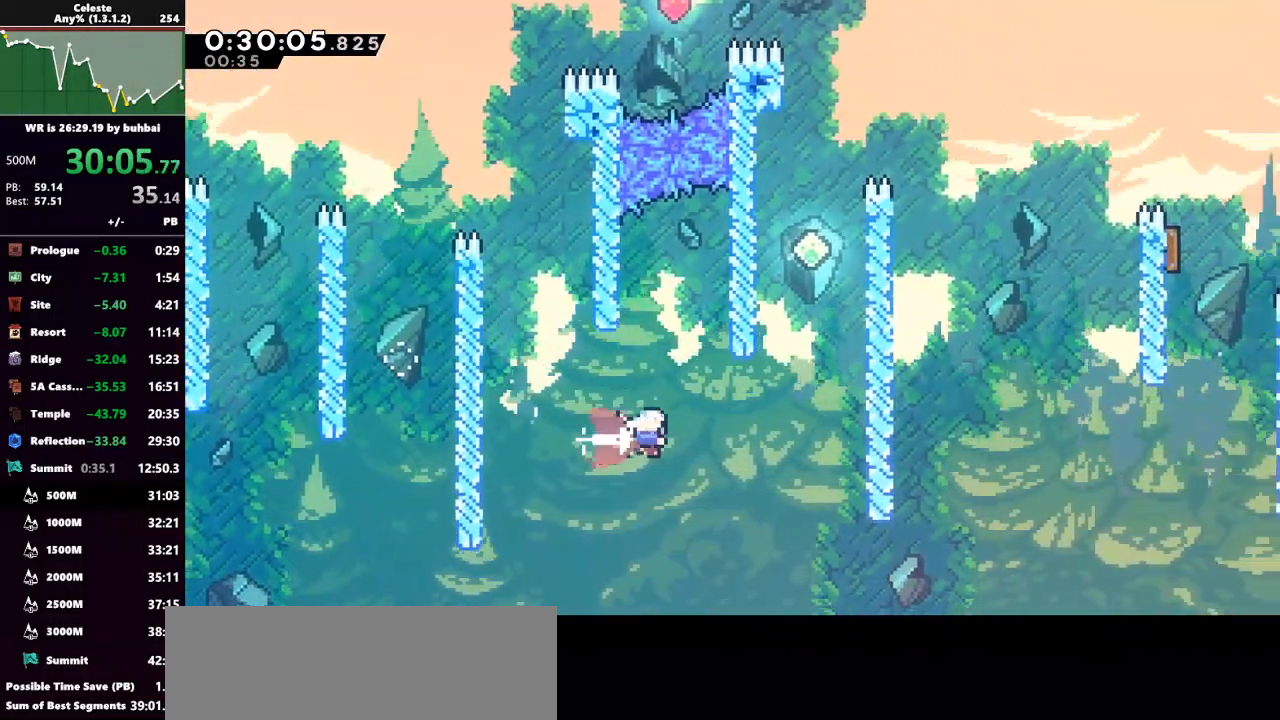
{"keys": ["grab", "left", "up"], "events": [[100, "dash", "up"], [233, "dash", "down"], [233, "right", "up"], [233, "up", "down"], [333, "dash", "up"], [333, "grab", "down"], [433, "left", "down"]]}
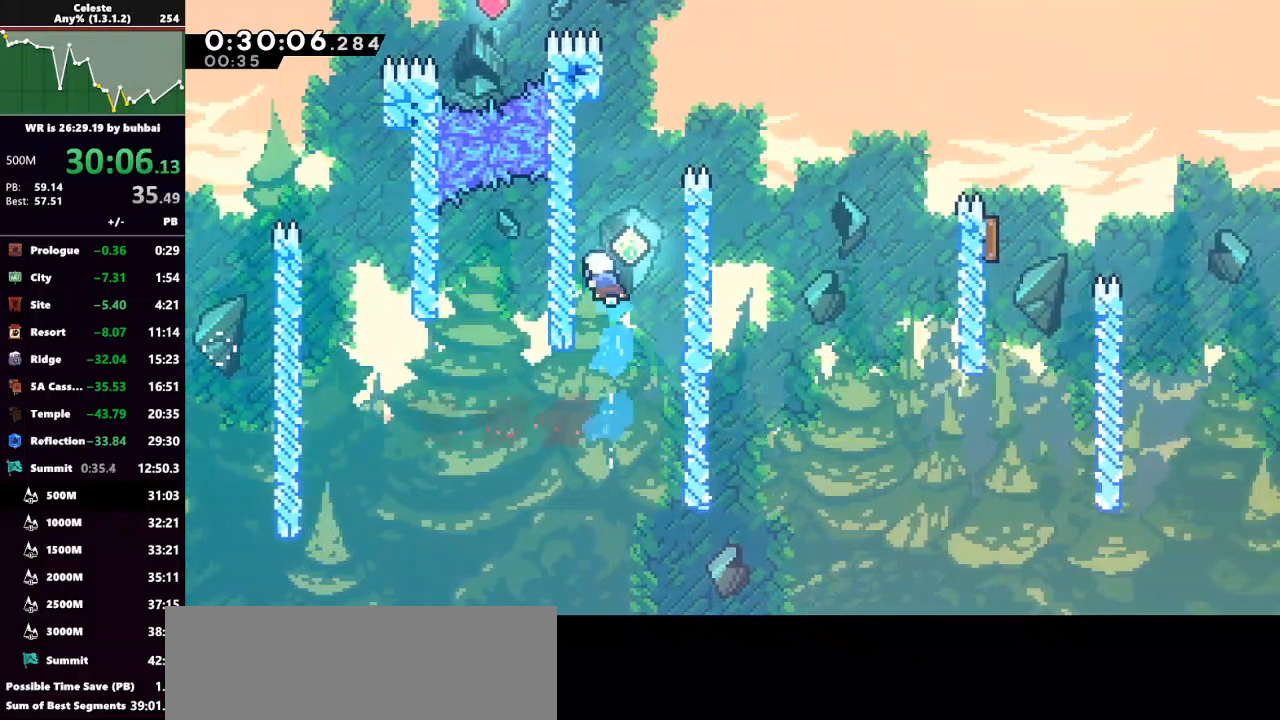
{"keys": ["grab", "jump", "right", "up"], "events": [[200, "left", "up"], [400, "jump", "down"], [400, "right", "down"]]}
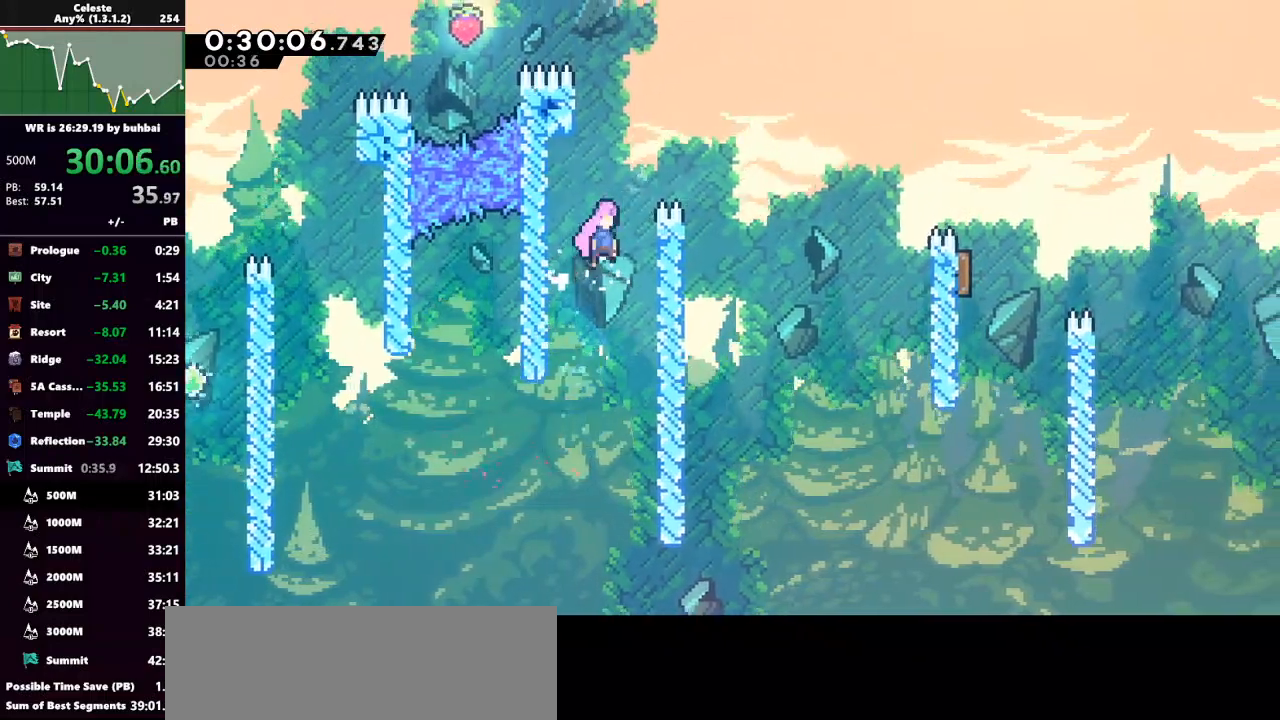
{"keys": ["dash", "right"], "events": [[67, "dash", "down"], [67, "jump", "up"], [267, "dash", "up"], [300, "grab", "up"], [367, "up", "up"], [500, "dash", "down"]]}
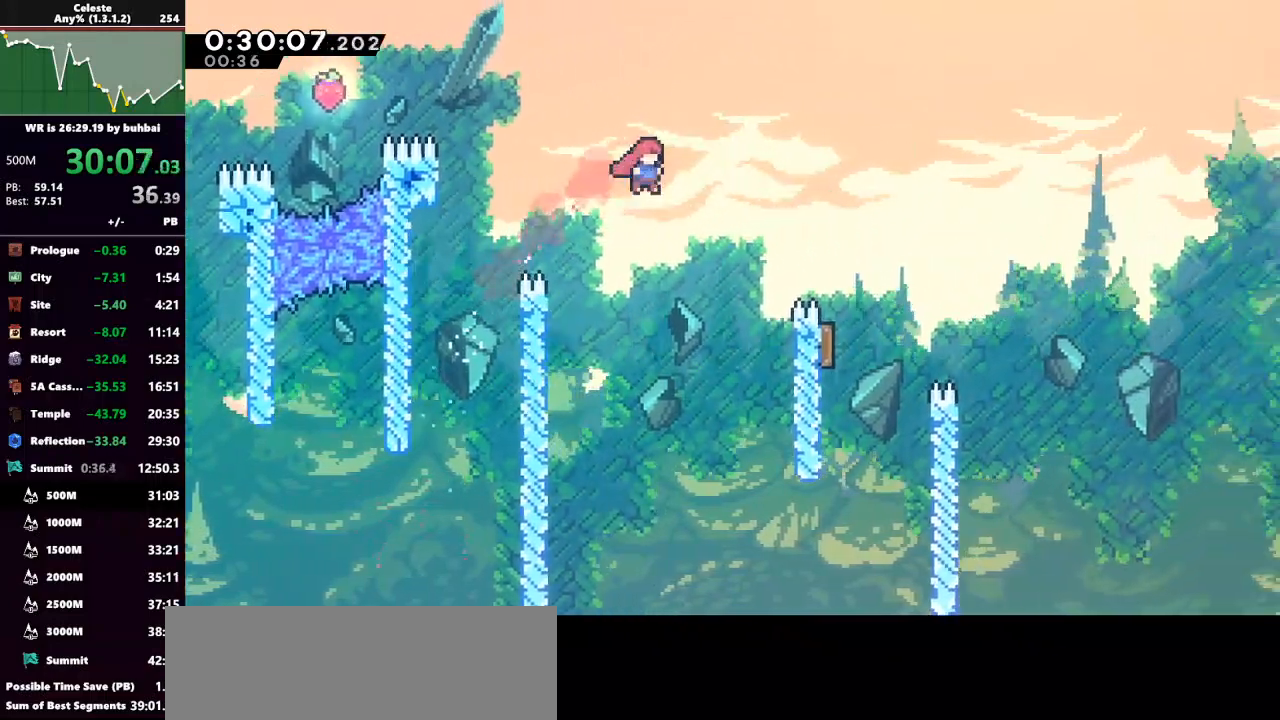
{"keys": [], "events": [[200, "dash", "up"], [200, "grab", "down"], [333, "grab", "up"], [333, "right", "up"]]}
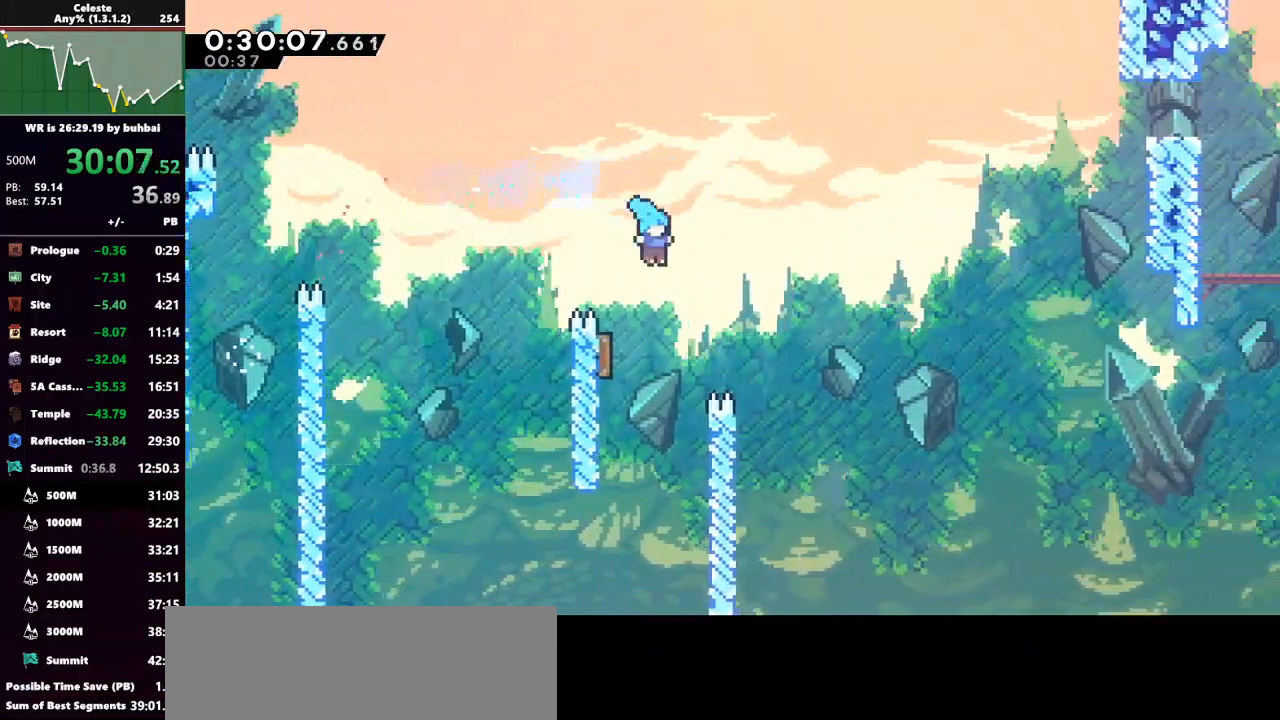
{"keys": ["right", "up"], "events": [[67, "left", "down"], [67, "up", "down"], [100, "grab", "down"], [400, "right", "down"], [433, "left", "up"], [467, "grab", "up"]]}
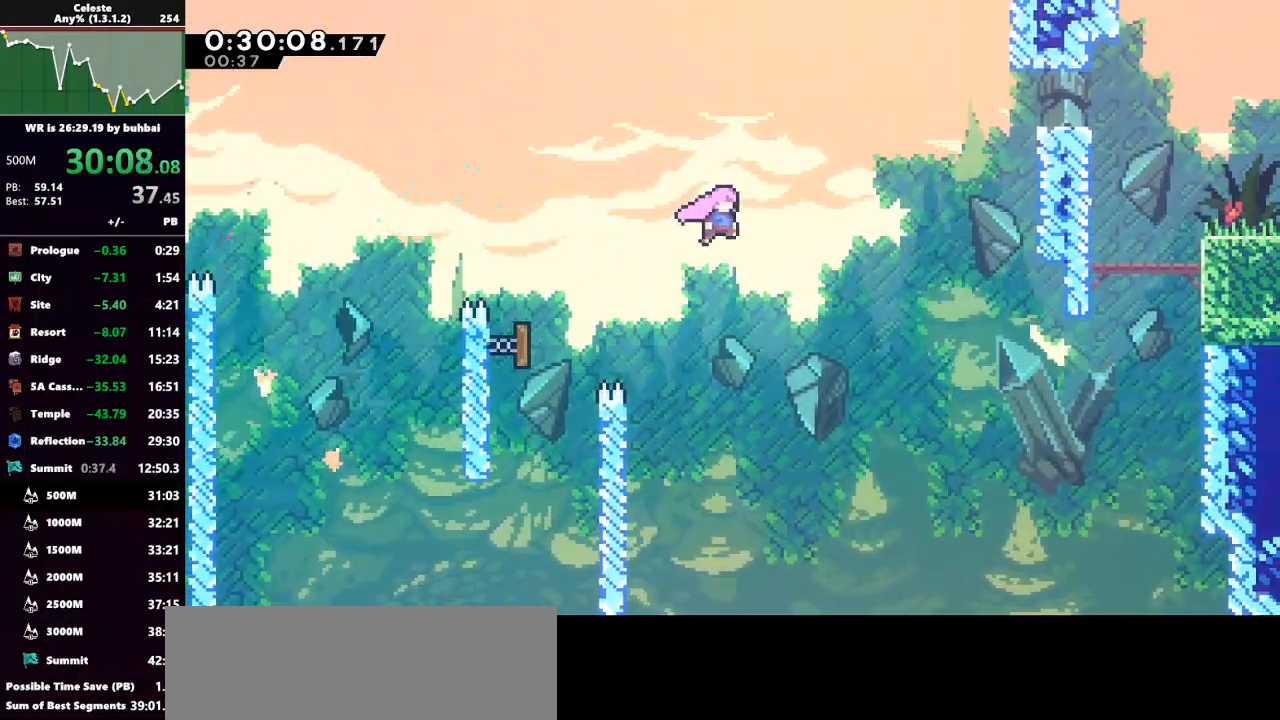
{"keys": ["right"], "events": [[67, "dash", "down"], [233, "dash", "up"], [500, "up", "up"]]}
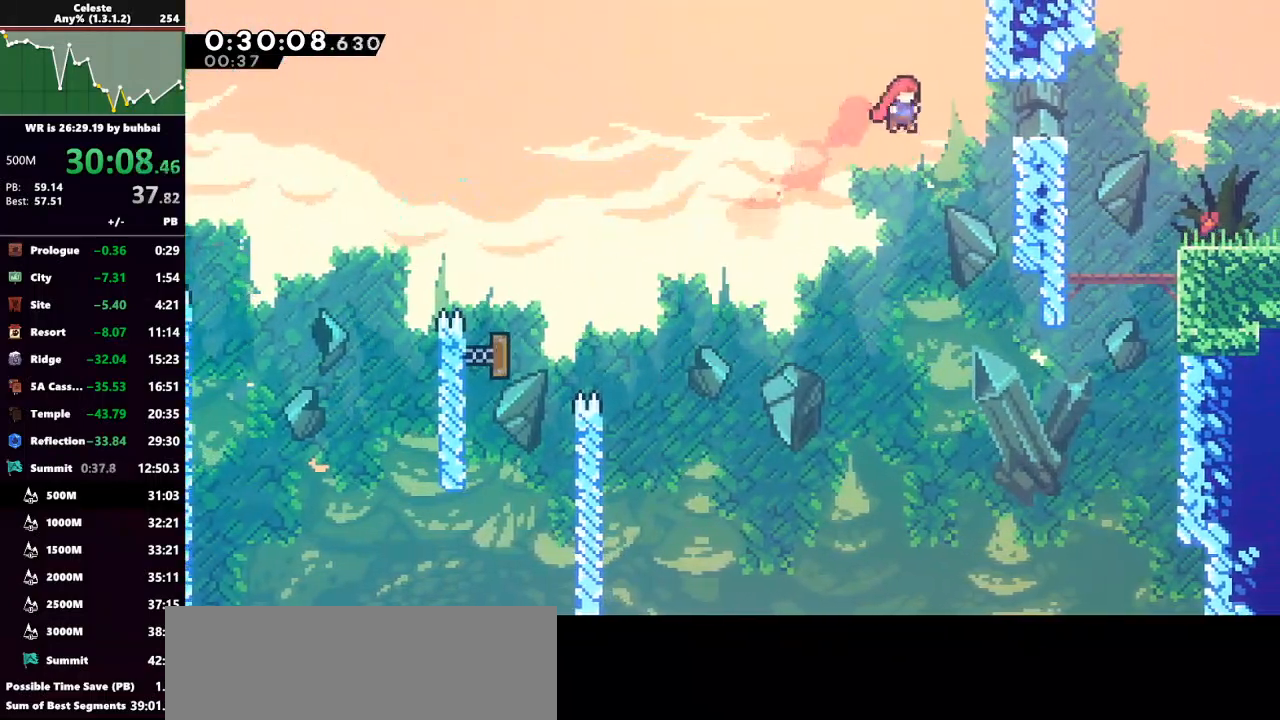
{"keys": ["right"], "events": [[33, "dash", "down"], [133, "grab", "down"], [233, "dash", "up"], [367, "grab", "up"]]}
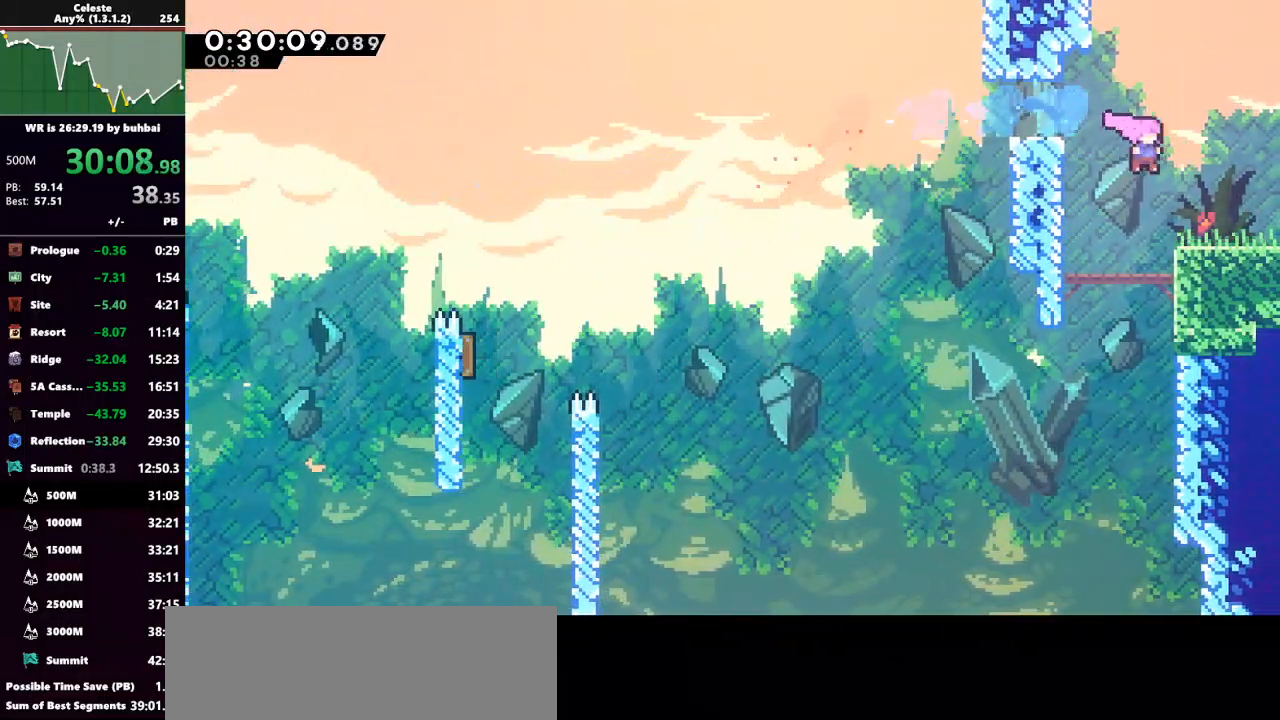
{"keys": ["jump", "right"], "events": [[100, "dash", "down"], [167, "down", "down"], [233, "jump", "down"], [300, "dash", "up"], [433, "down", "up"]]}
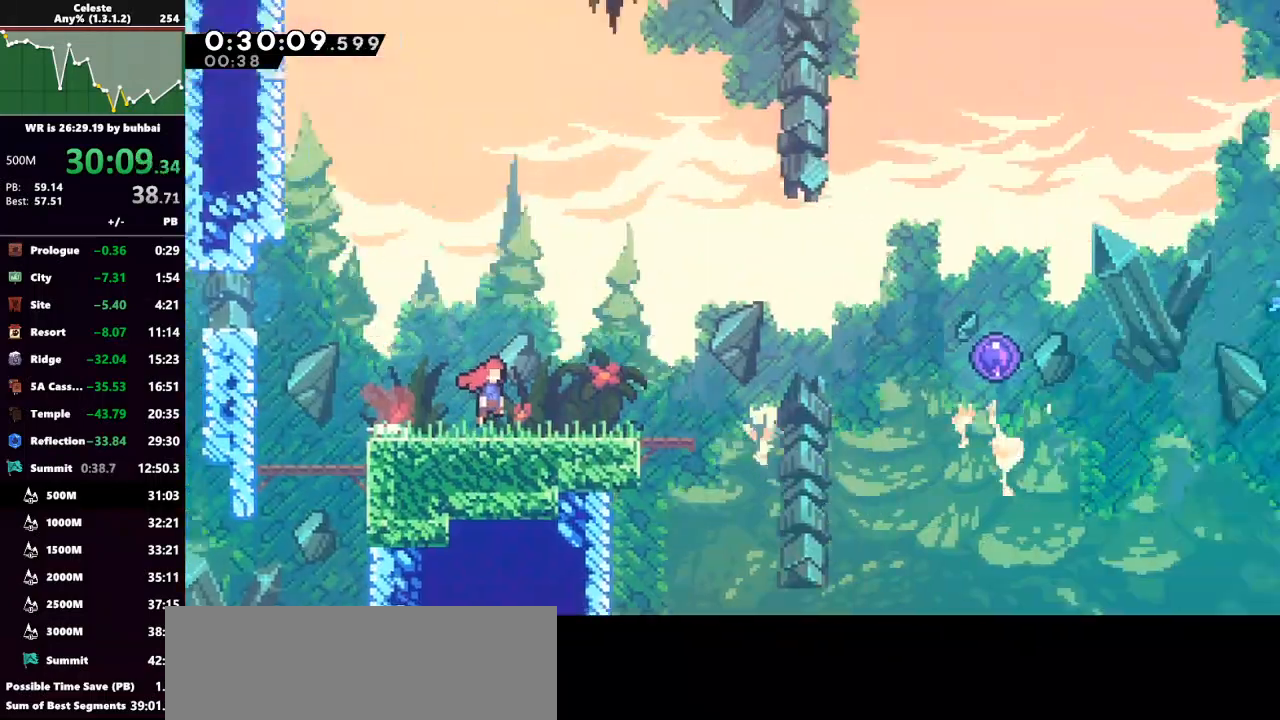
{"keys": ["dash", "down", "right"], "events": [[167, "jump", "up"], [367, "down", "down"], [467, "dash", "down"]]}
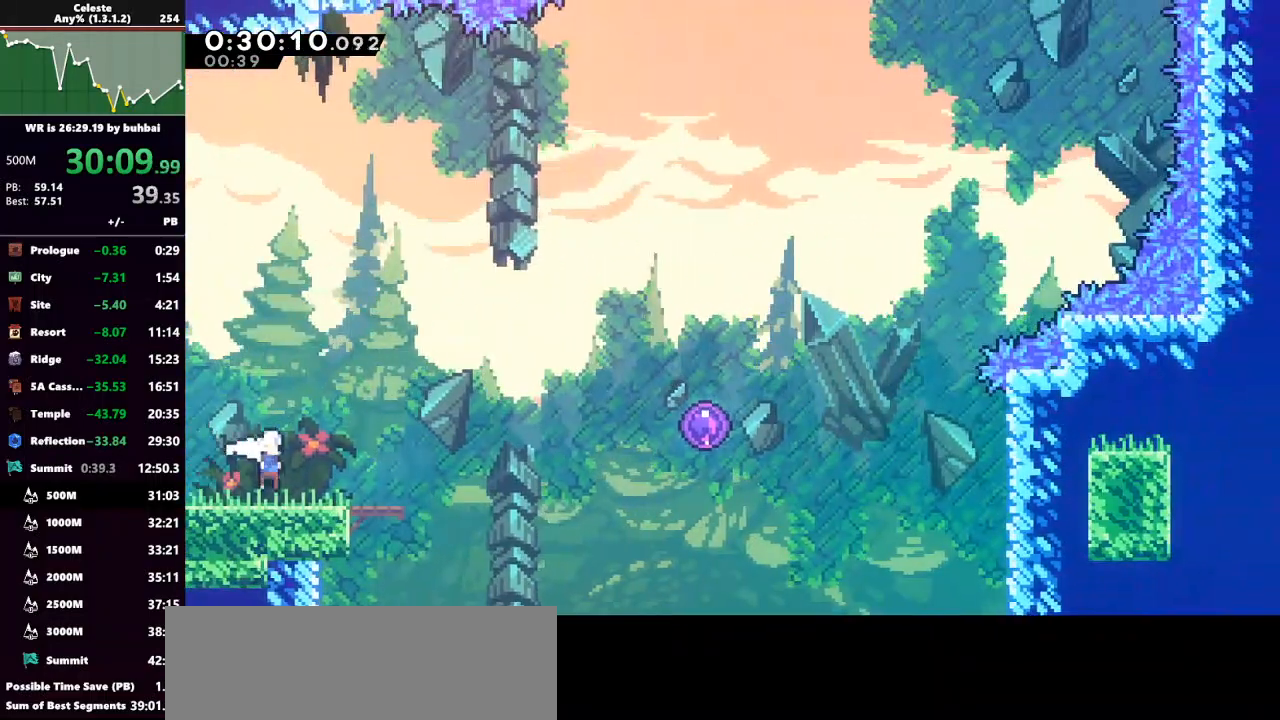
{"keys": ["right"], "events": [[133, "jump", "down"], [200, "dash", "up"], [367, "down", "up"], [433, "jump", "up"]]}
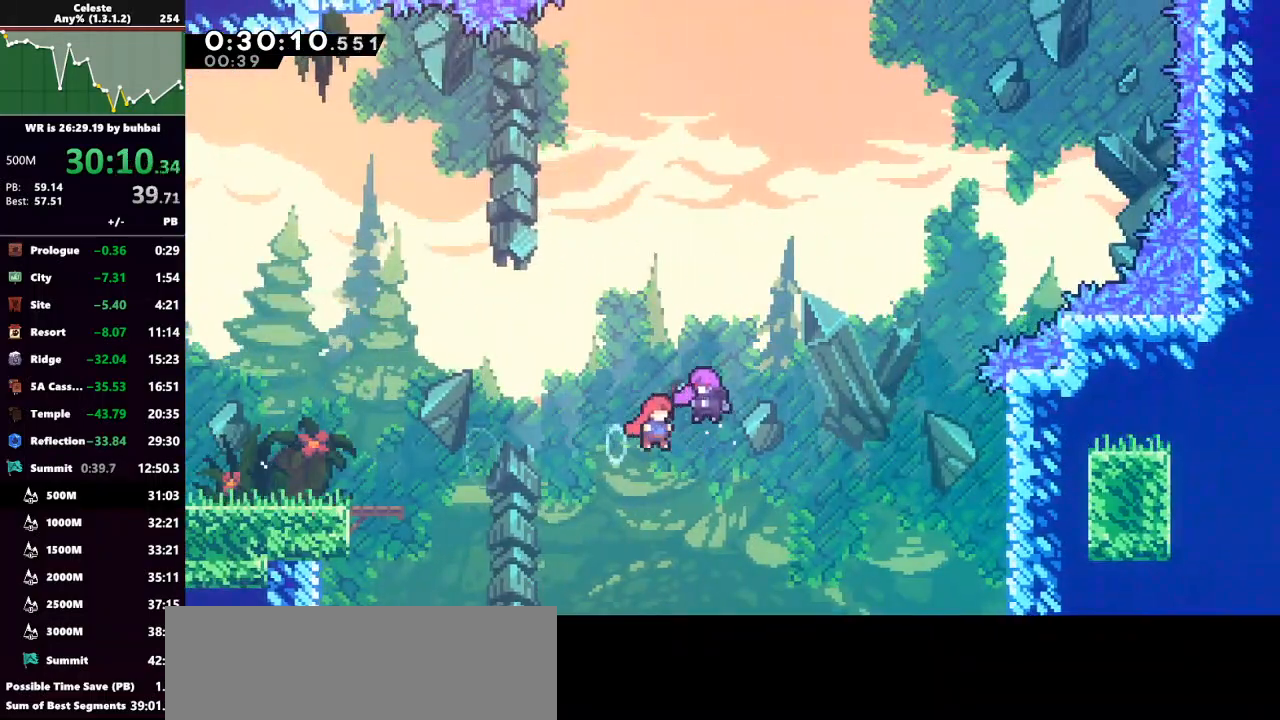
{"keys": ["right", "up"], "events": [[300, "up", "down"]]}
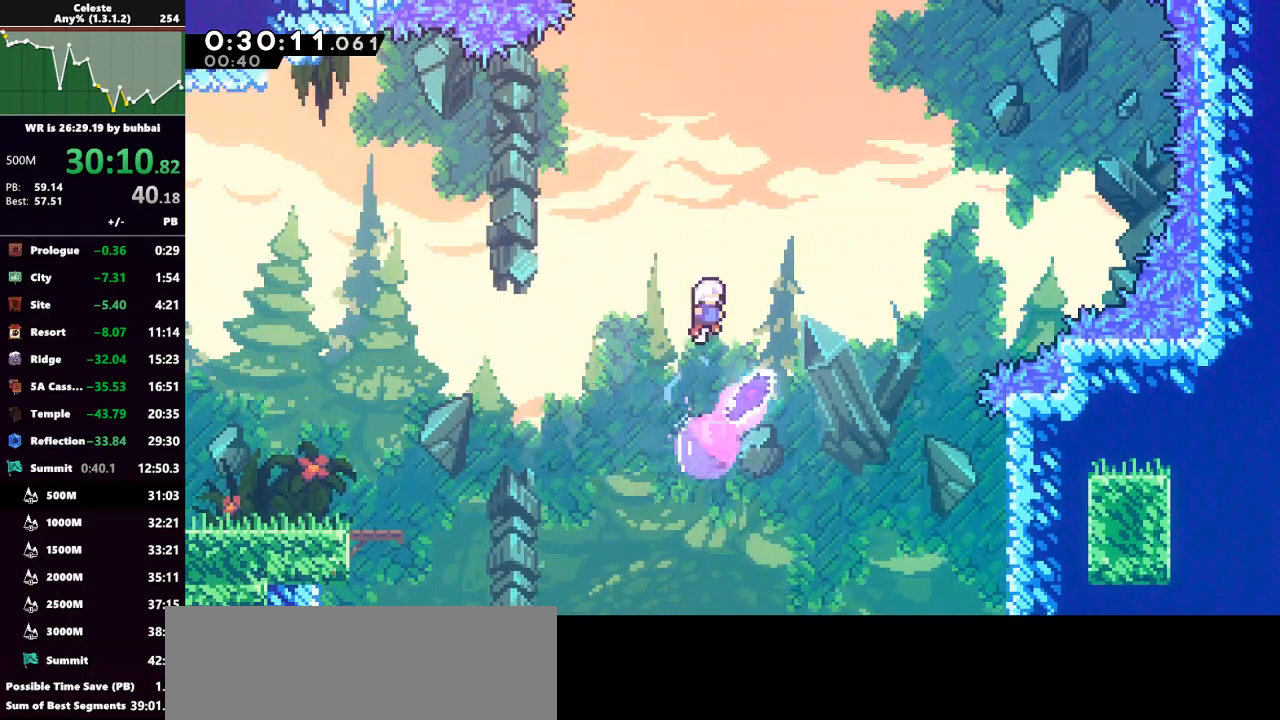
{"keys": ["right", "up"], "events": []}
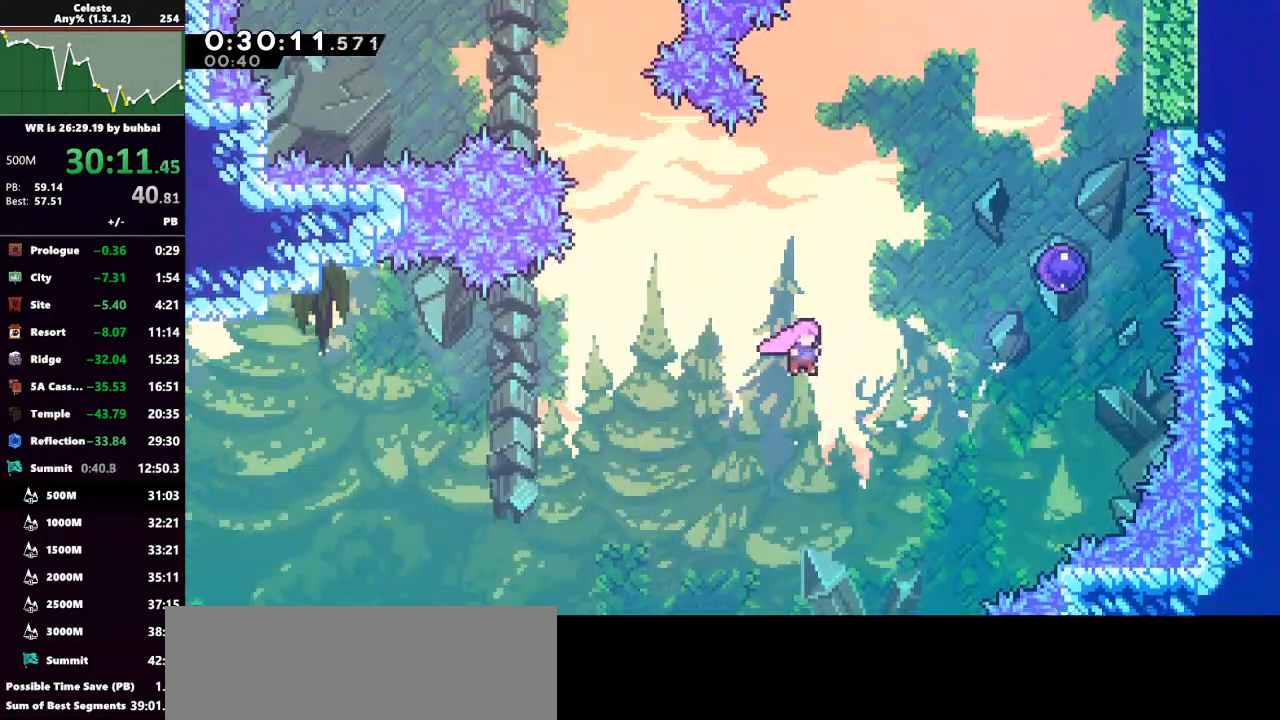
{"keys": ["right", "up"], "events": [[133, "dash", "down"], [233, "dash", "up"]]}
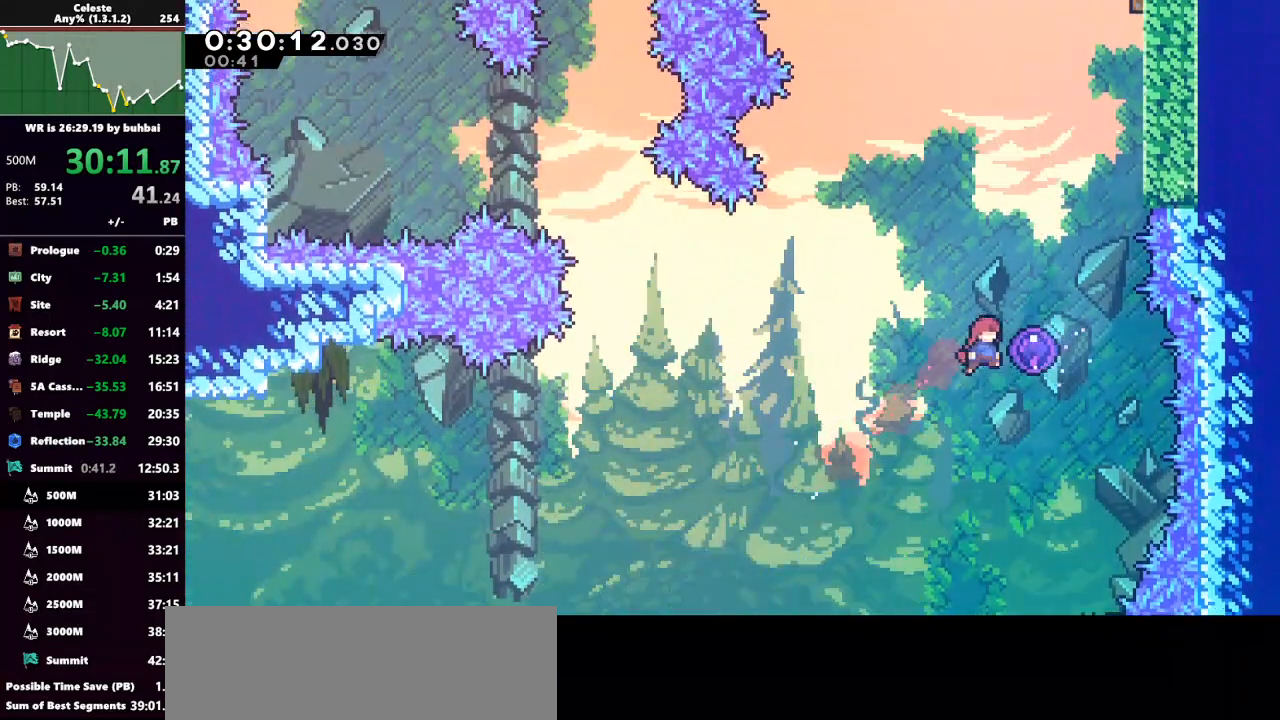
{"keys": ["right", "up"], "events": [[67, "dash", "down"], [267, "dash", "up"]]}
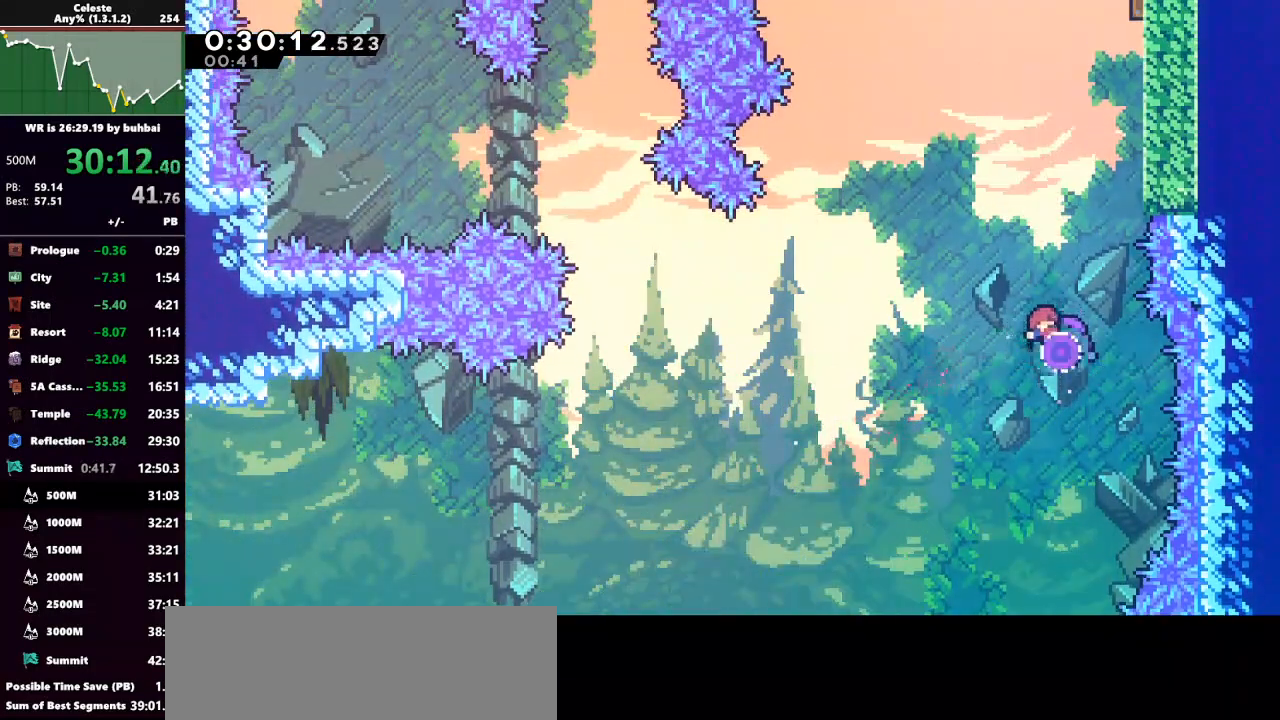
{"keys": ["right", "up"], "events": [[267, "dash", "down"], [467, "dash", "up"]]}
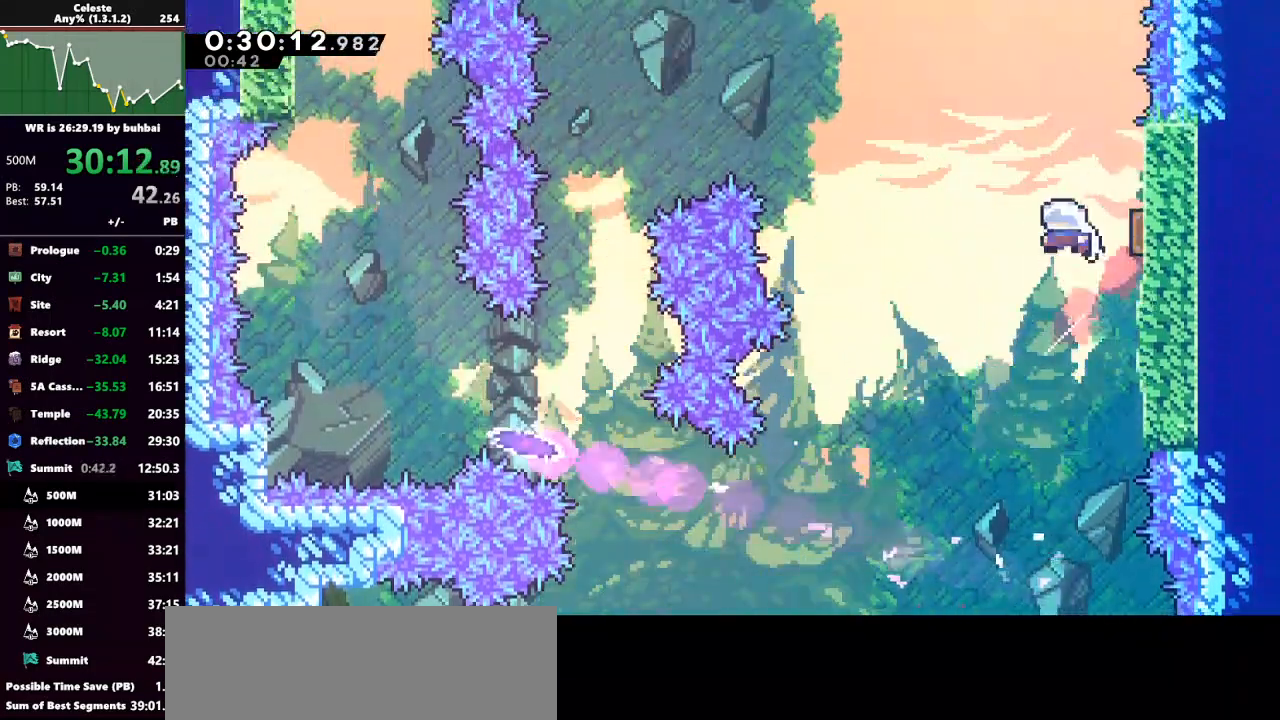
{"keys": ["dash", "left"], "events": [[100, "right", "up"], [233, "up", "up"], [267, "left", "down"], [367, "dash", "down"]]}